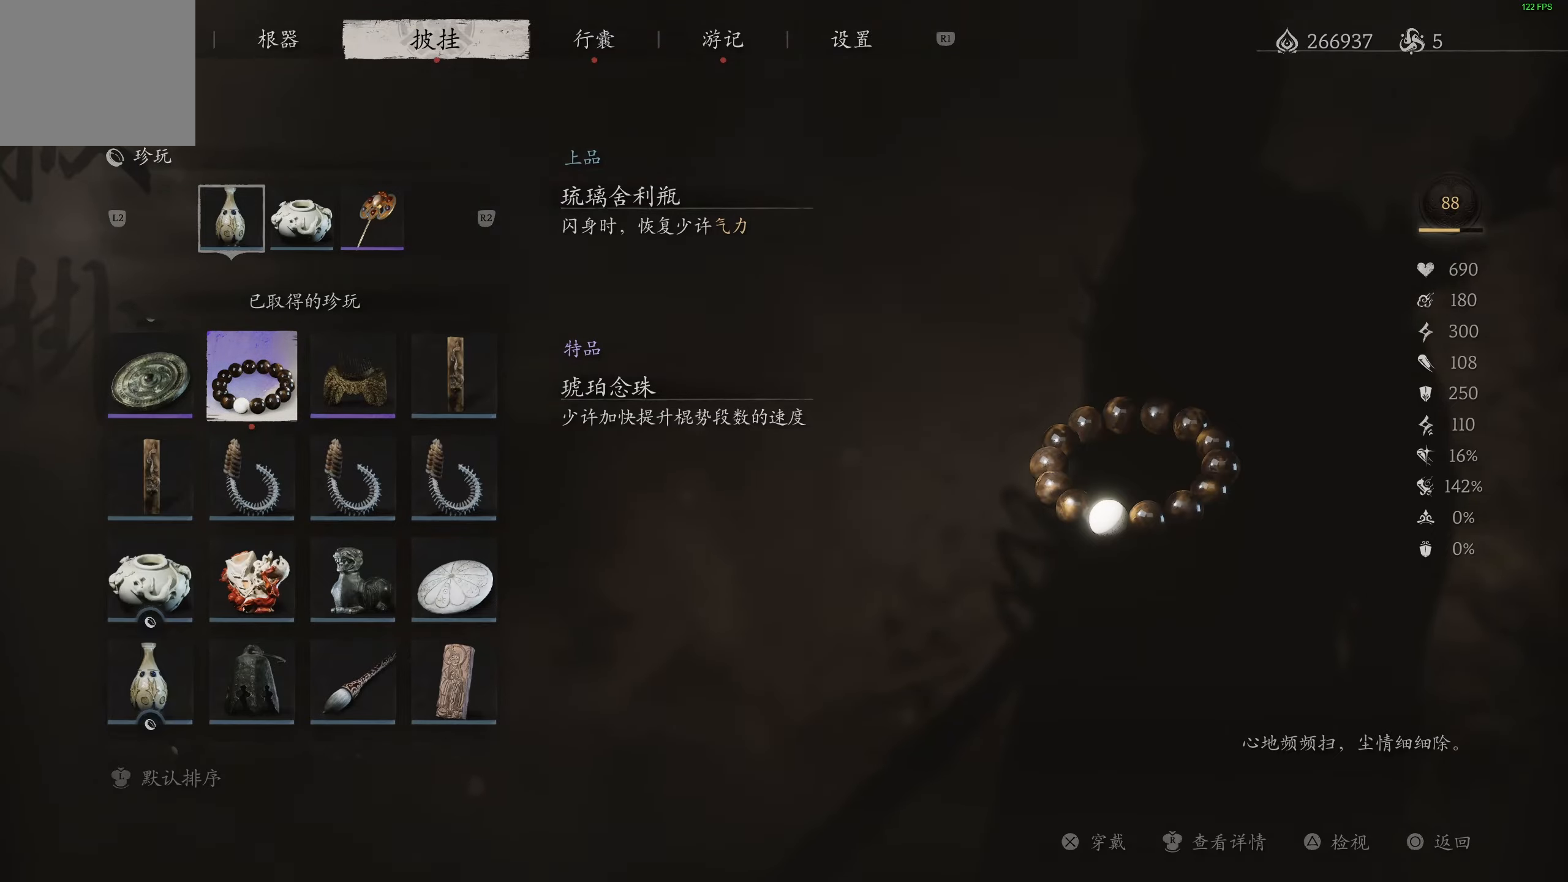
Gameplay with a controller (PlayStation layout); each line is a JSON object with the inputs held at the frame after it. "events" lists button and stick changes between this image and that frame as [ms after this image, input, new state], when the widget could be followed in between.
{"buttons": ["CROSS"], "left_stick": "center", "right_stick": "center", "events": [[383, "CROSS", "down"]]}
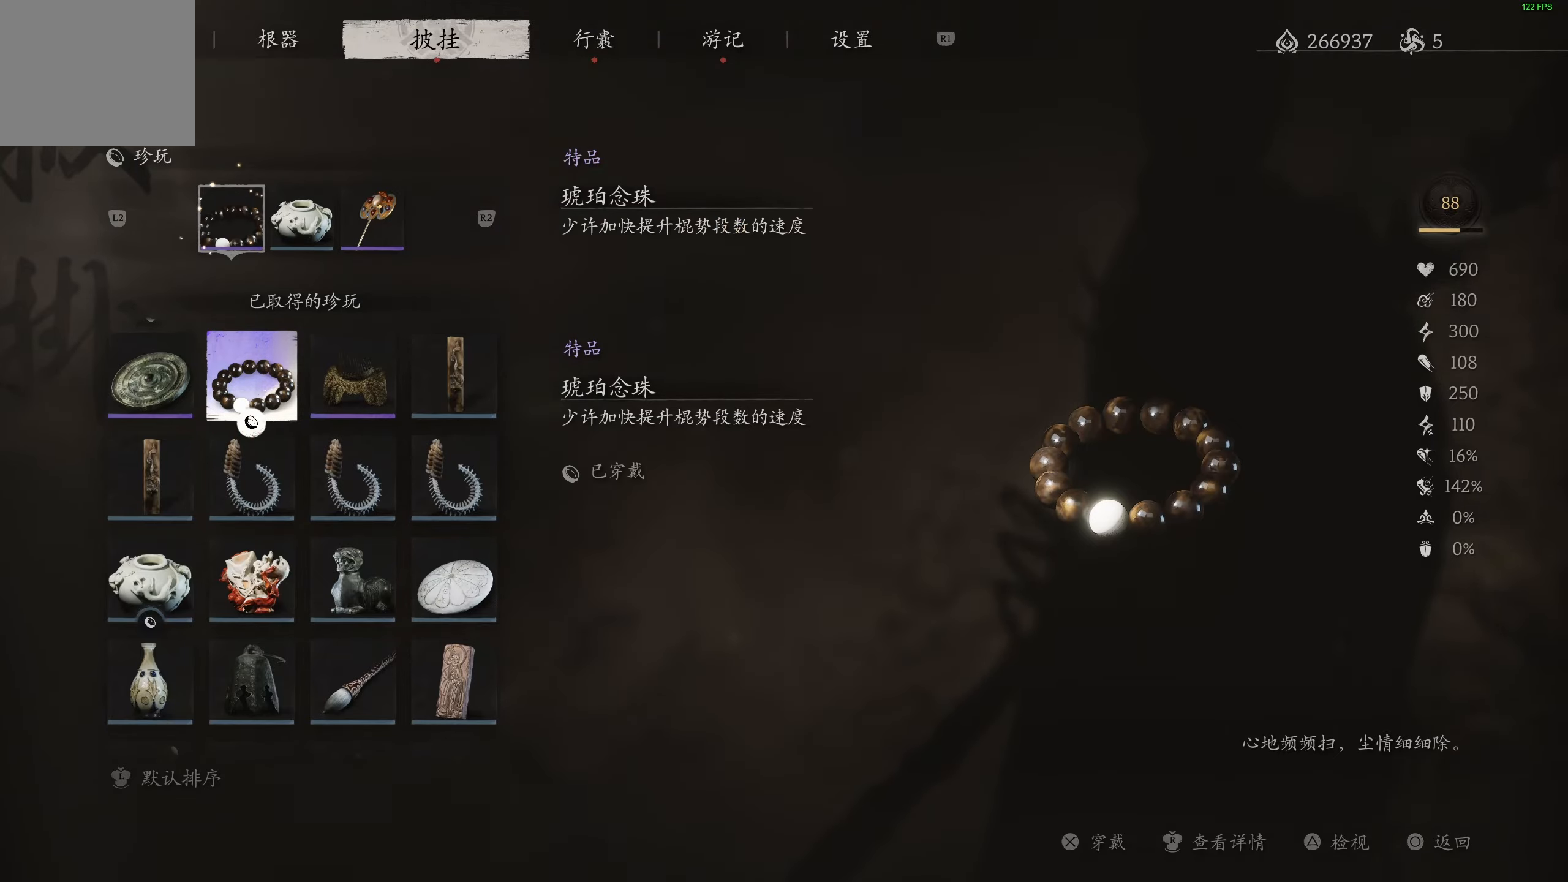
{"buttons": [], "left_stick": "center", "right_stick": "center", "events": [[17, "CROSS", "up"]]}
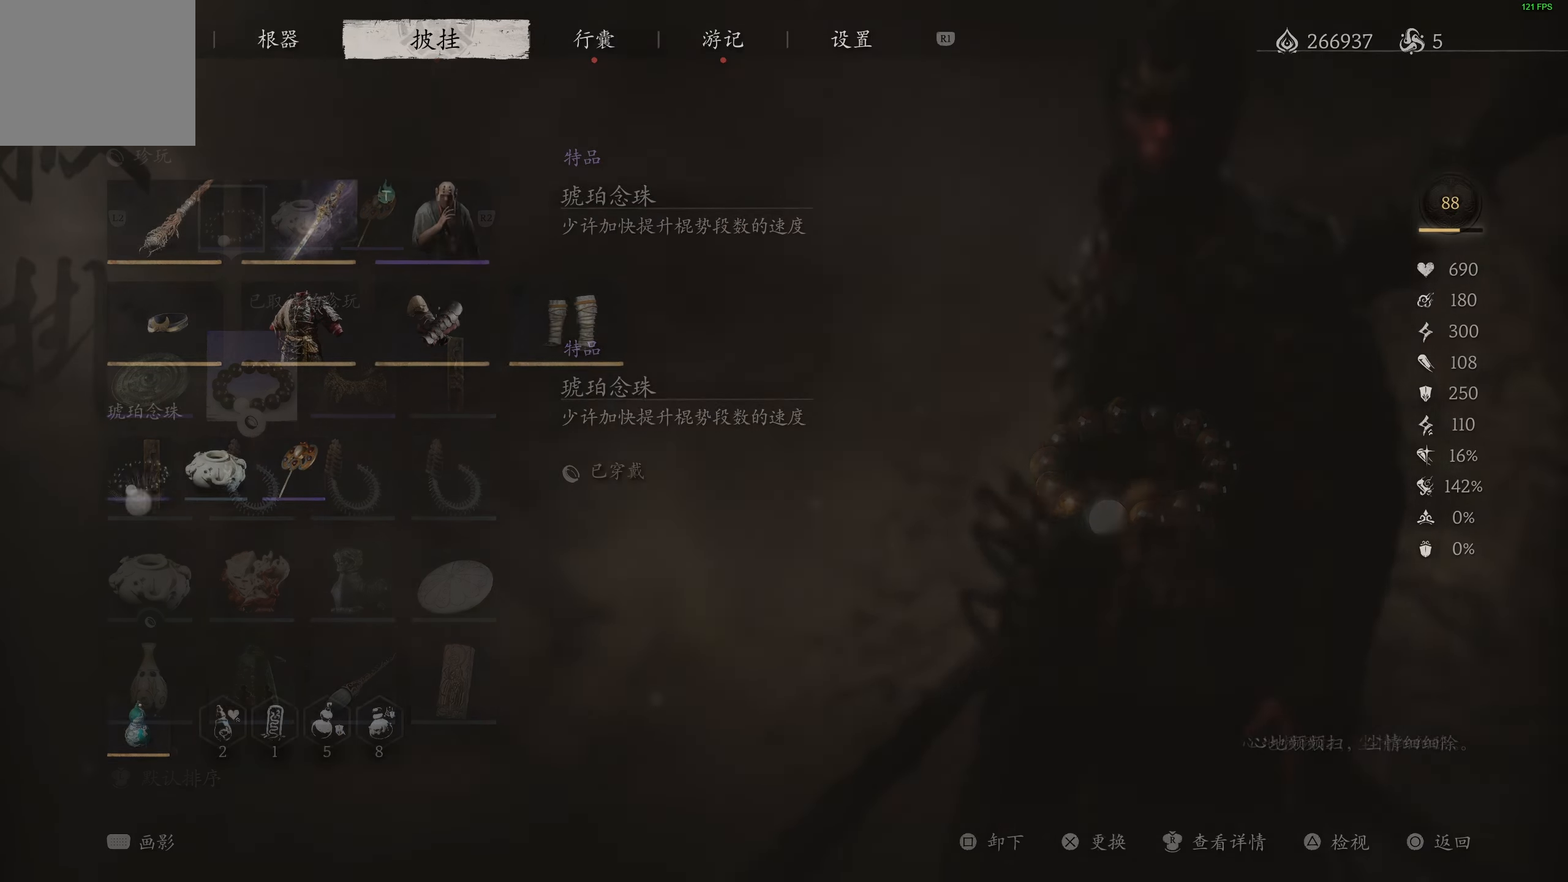
{"buttons": [], "left_stick": "center", "right_stick": "center", "events": []}
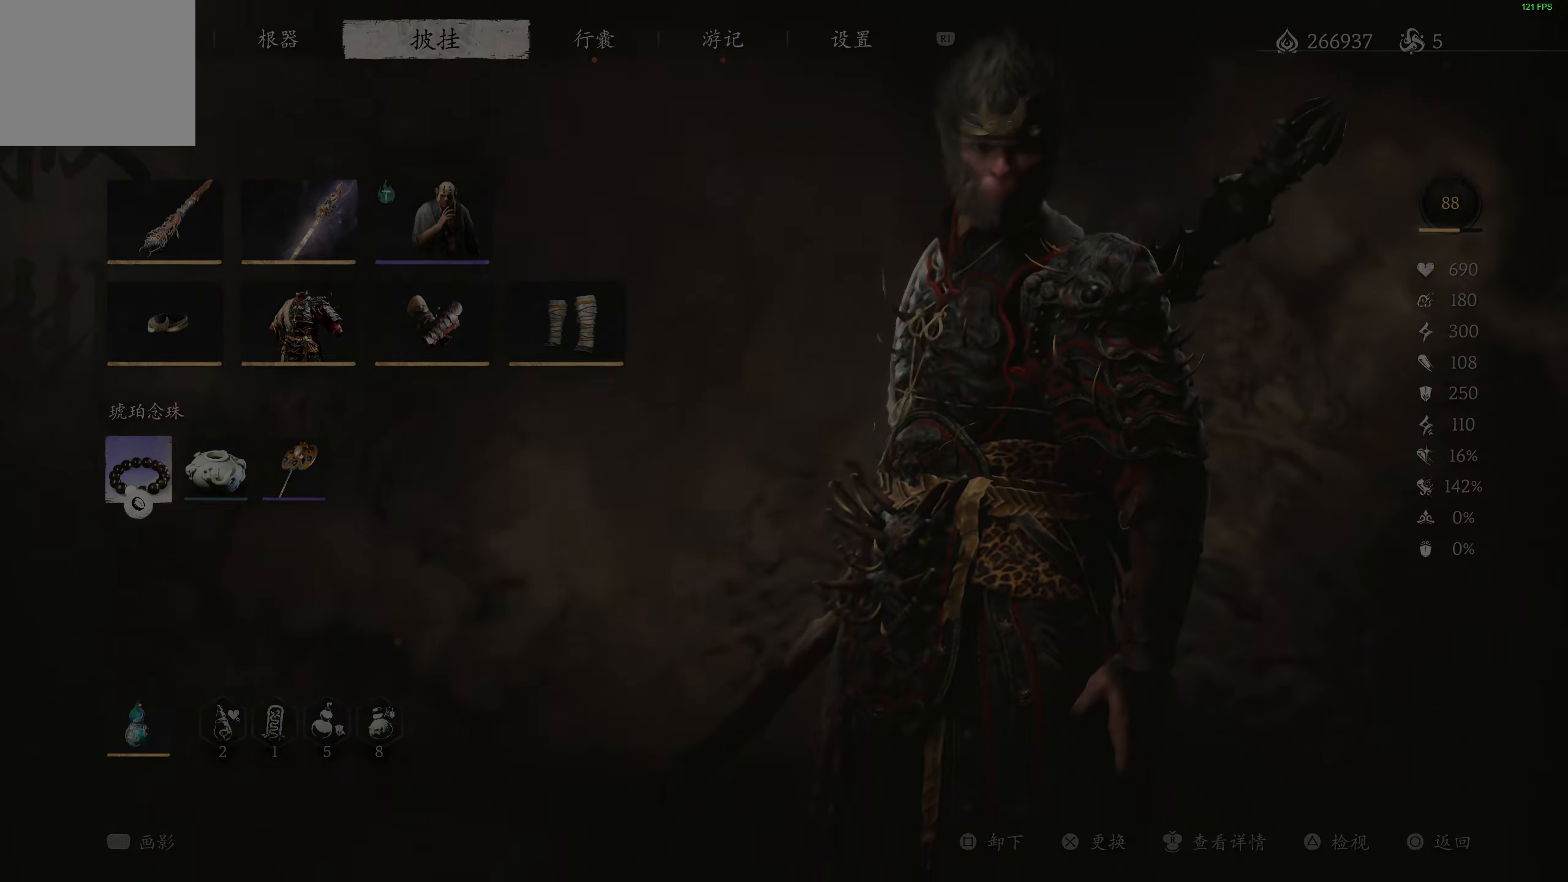
{"buttons": [], "left_stick": "up", "right_stick": "center", "events": [[317, "left_stick", "up"]]}
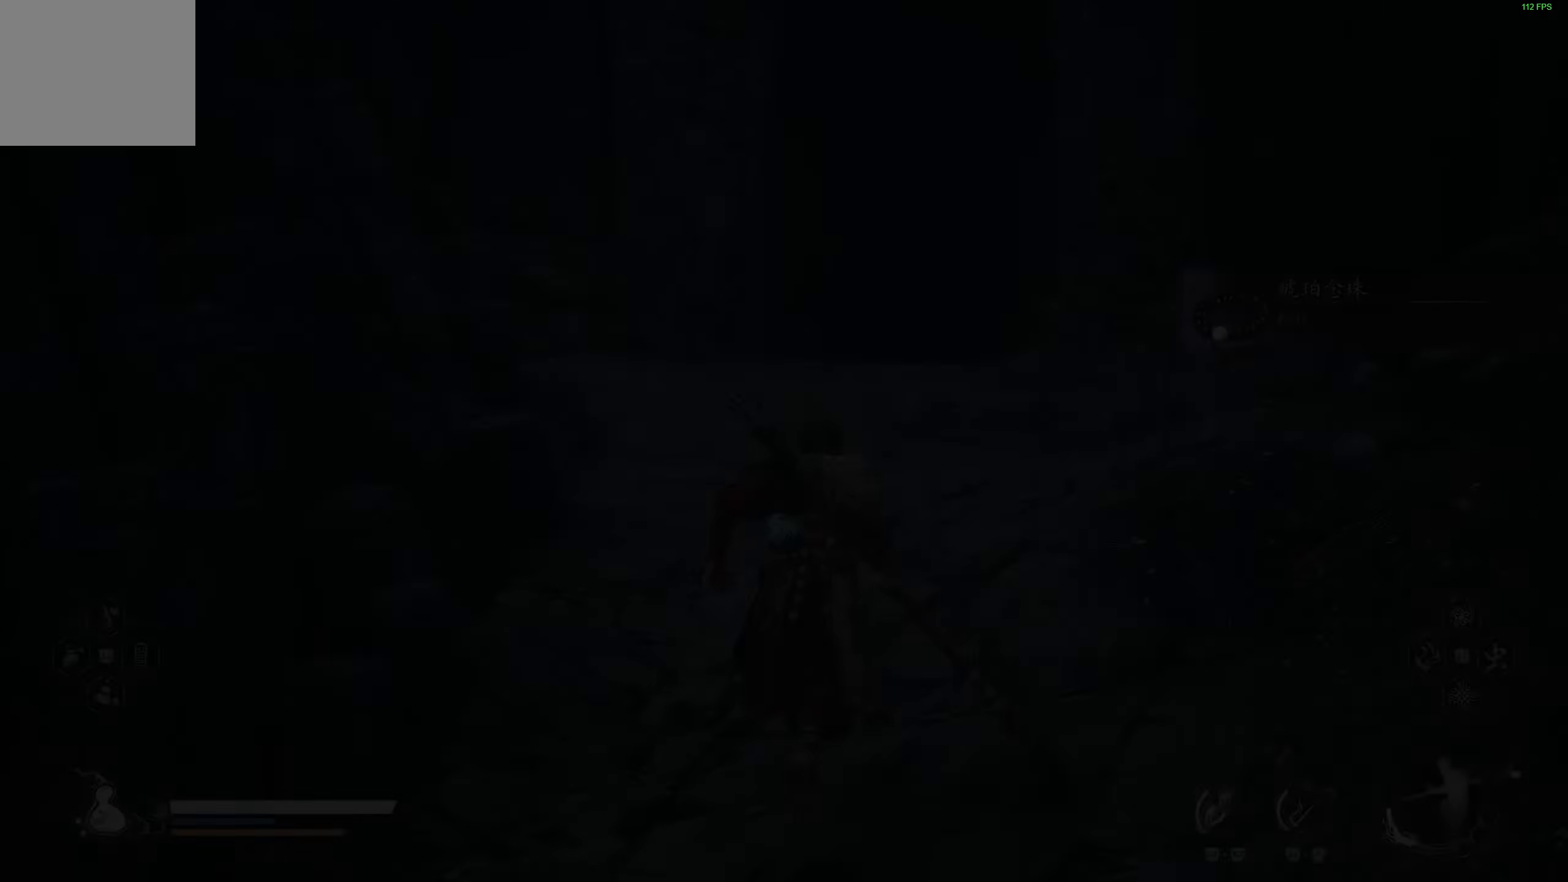
{"buttons": [], "left_stick": "up", "right_stick": "center", "events": []}
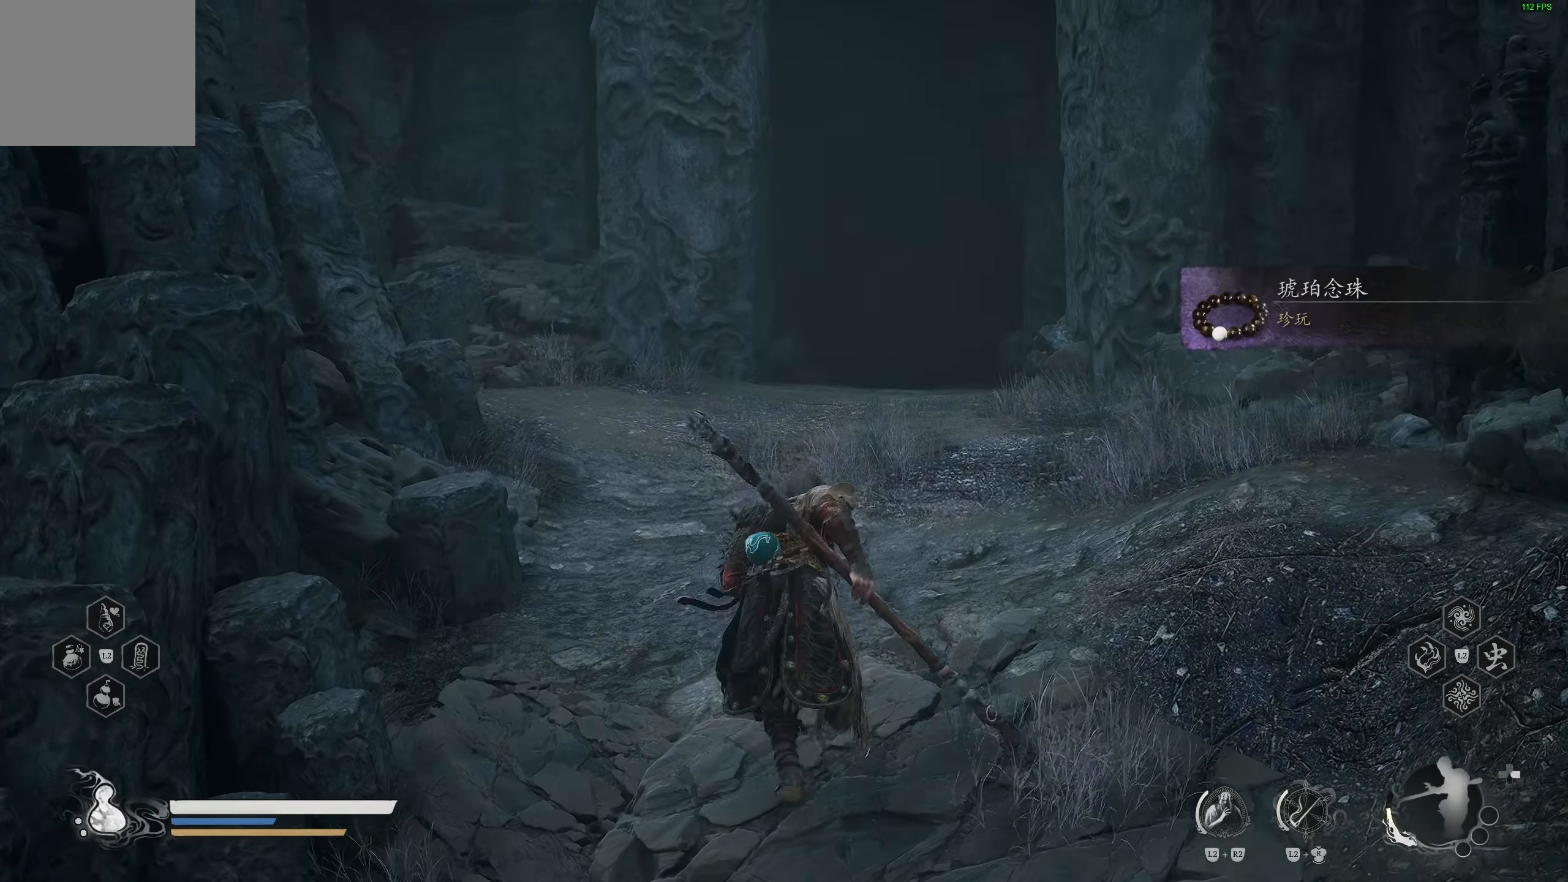
{"buttons": [], "left_stick": "up-left", "right_stick": "center", "events": [[50, "right_stick", "right"], [200, "left_stick", "up-left"], [283, "right_stick", "center"]]}
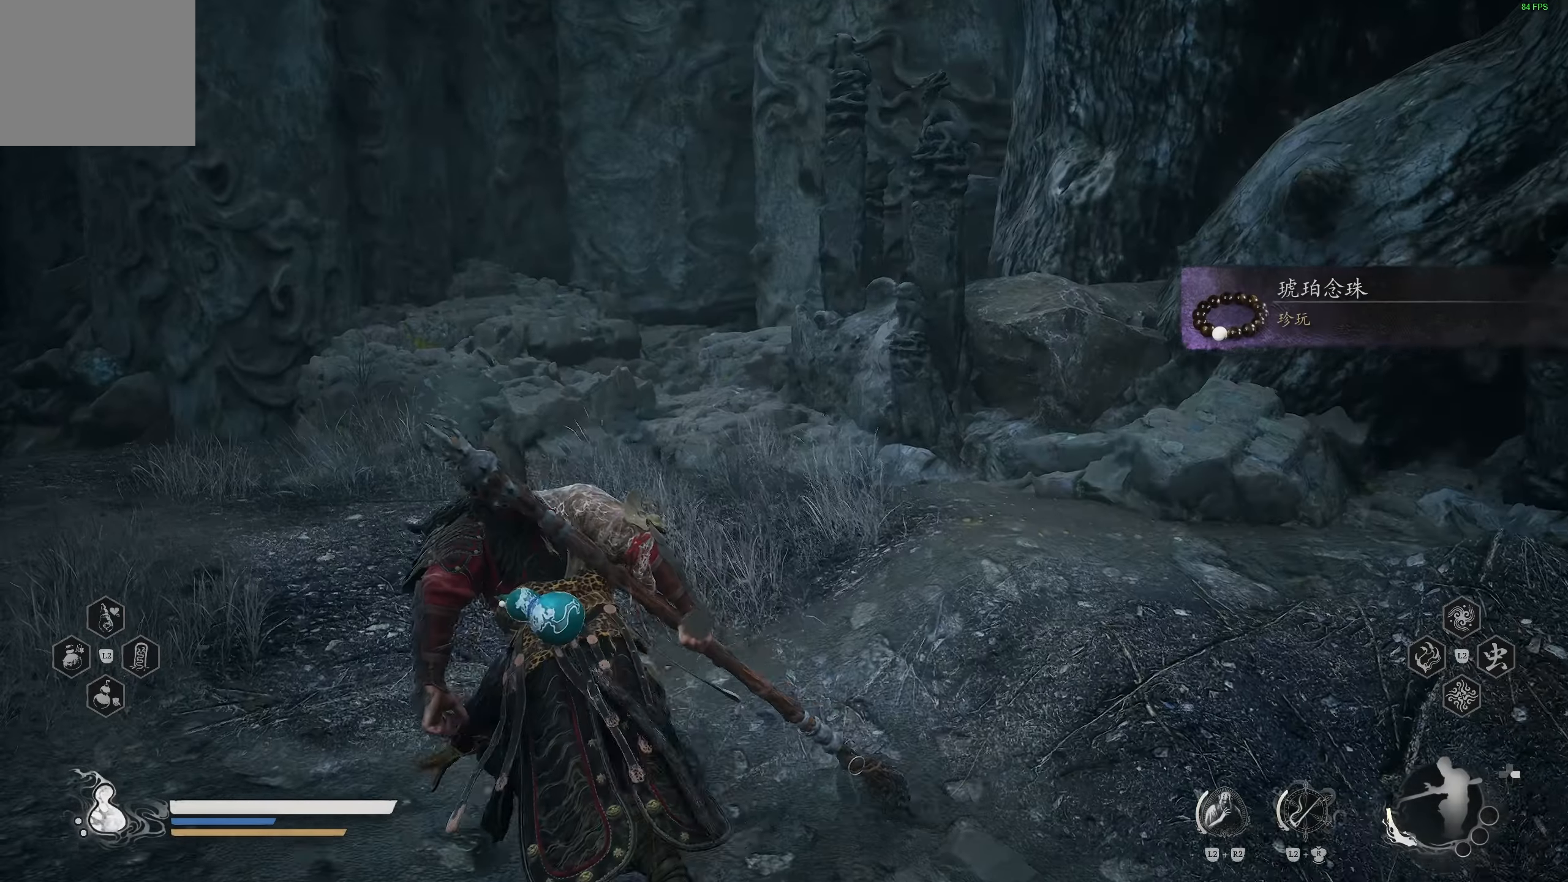
{"buttons": ["L3"], "left_stick": "up", "right_stick": "center", "events": [[17, "right_stick", "left"], [83, "left_stick", "up"], [183, "right_stick", "center"], [483, "L3", "down"]]}
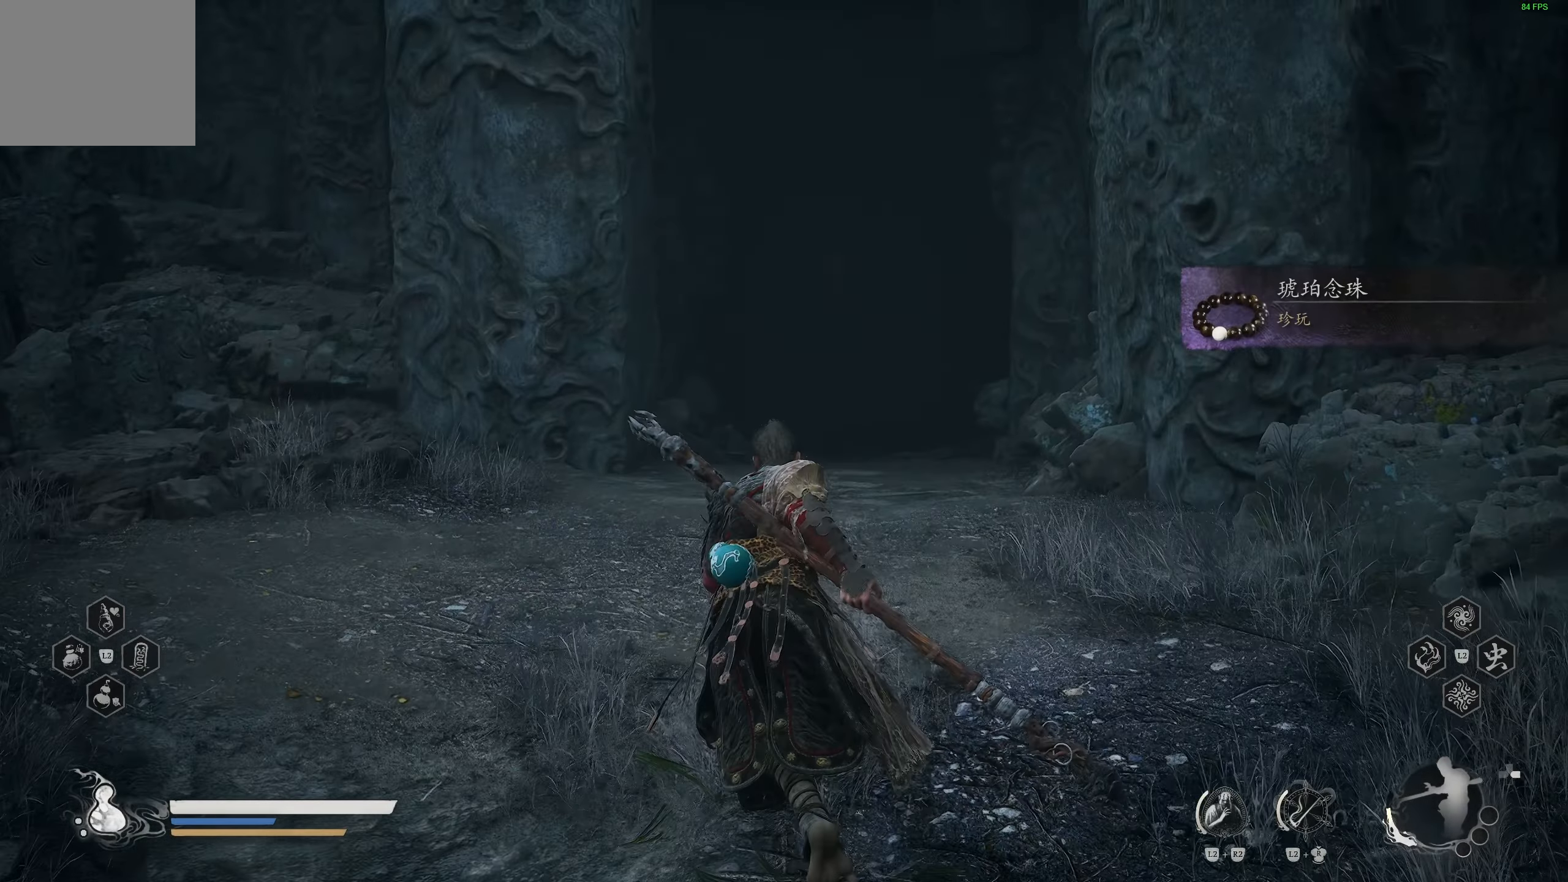
{"buttons": [], "left_stick": "up", "right_stick": "down-right", "events": [[83, "L3", "up"], [383, "right_stick", "down-right"]]}
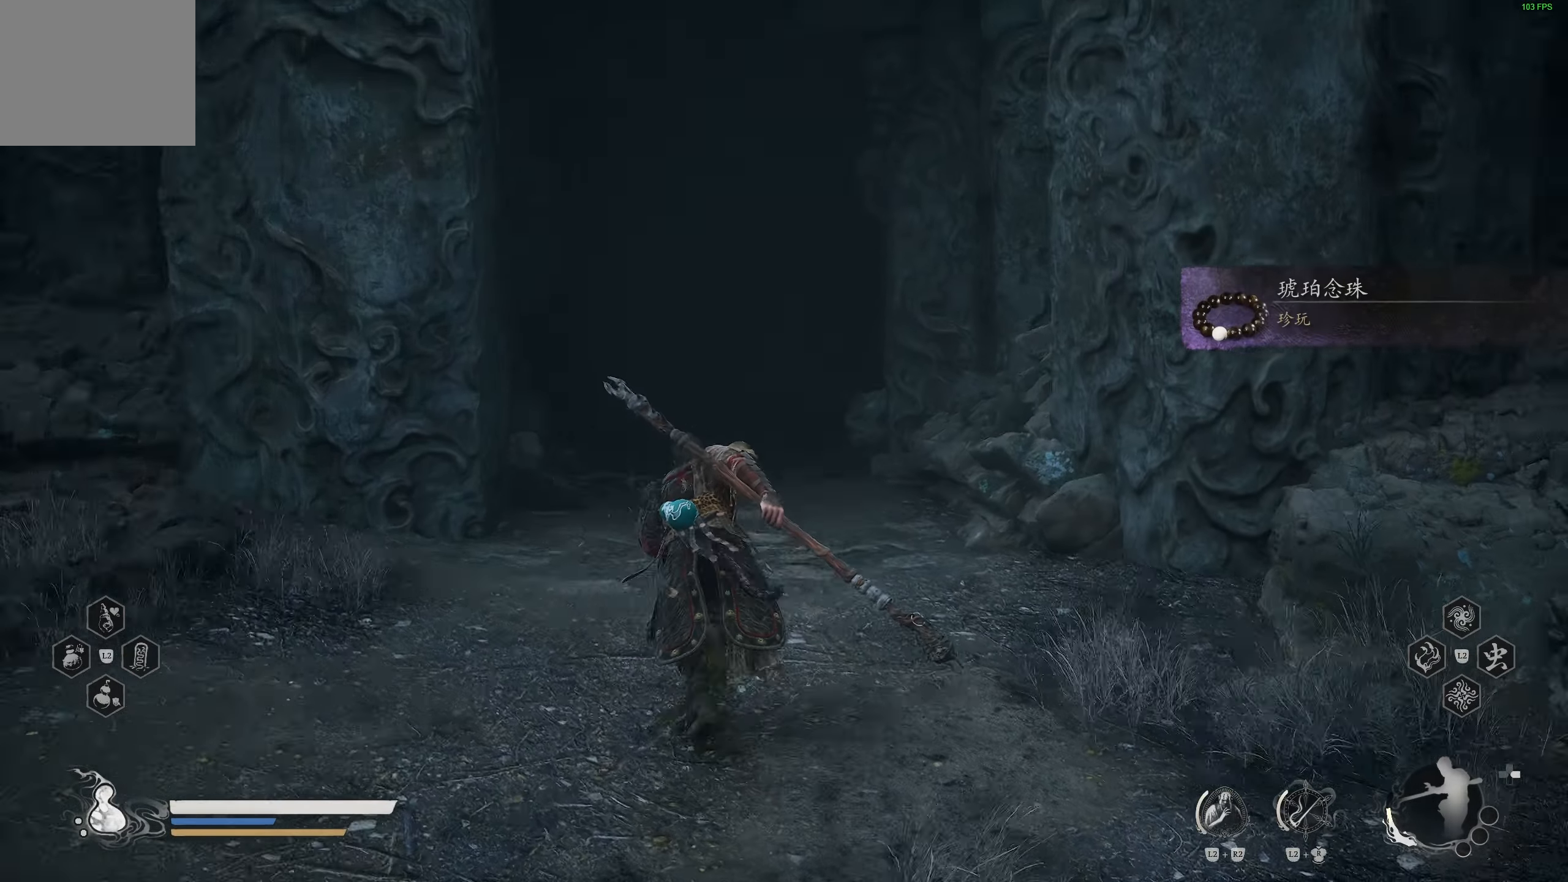
{"buttons": [], "left_stick": "up", "right_stick": "center", "events": [[17, "right_stick", "center"]]}
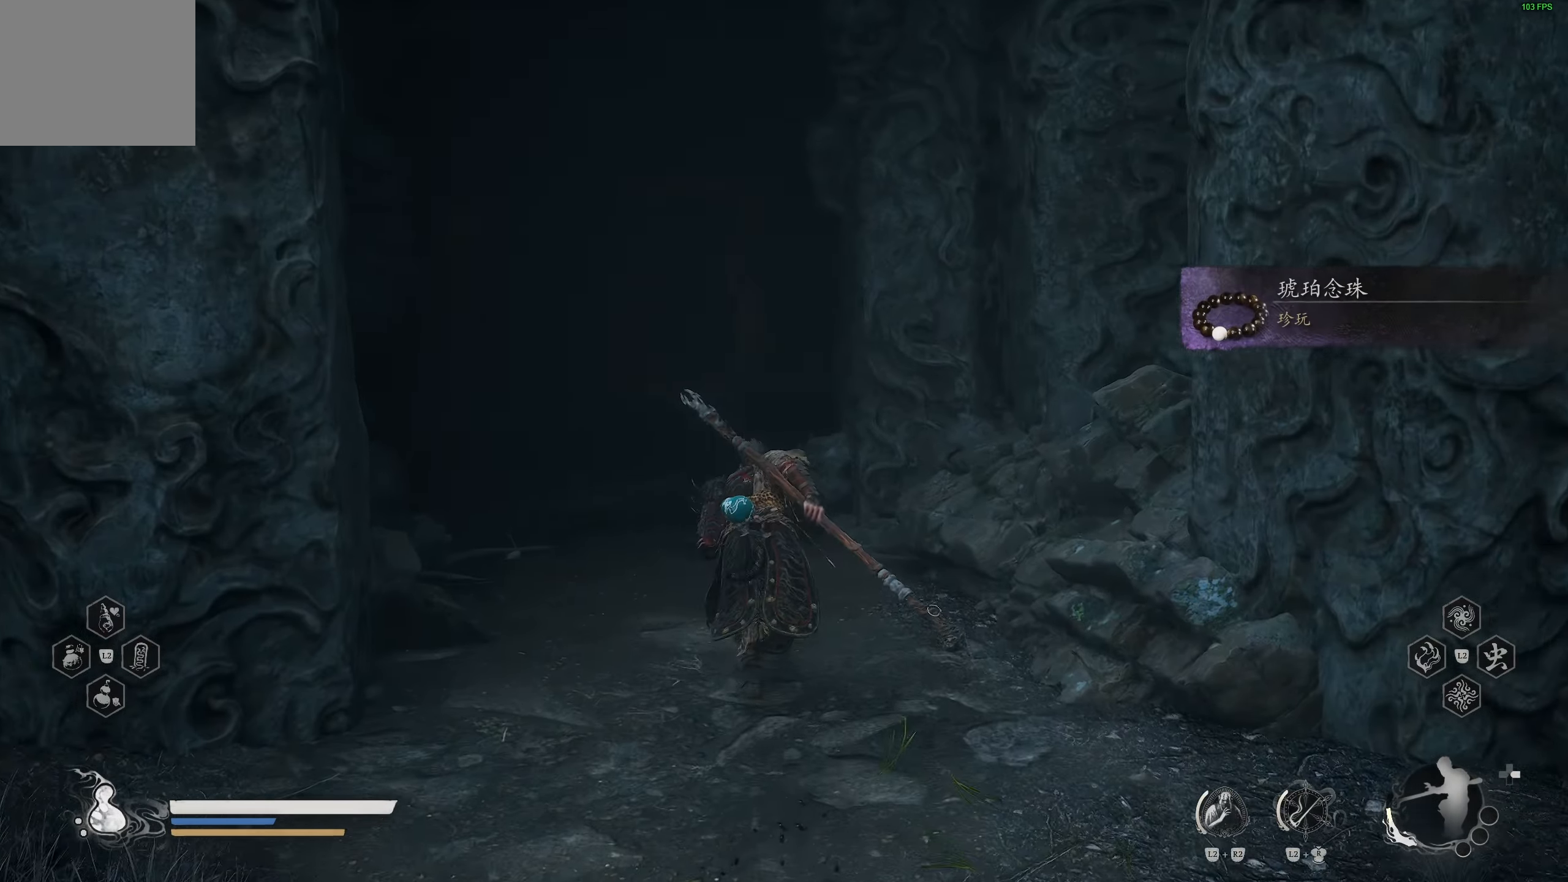
{"buttons": [], "left_stick": "up", "right_stick": "left", "events": [[500, "right_stick", "left"]]}
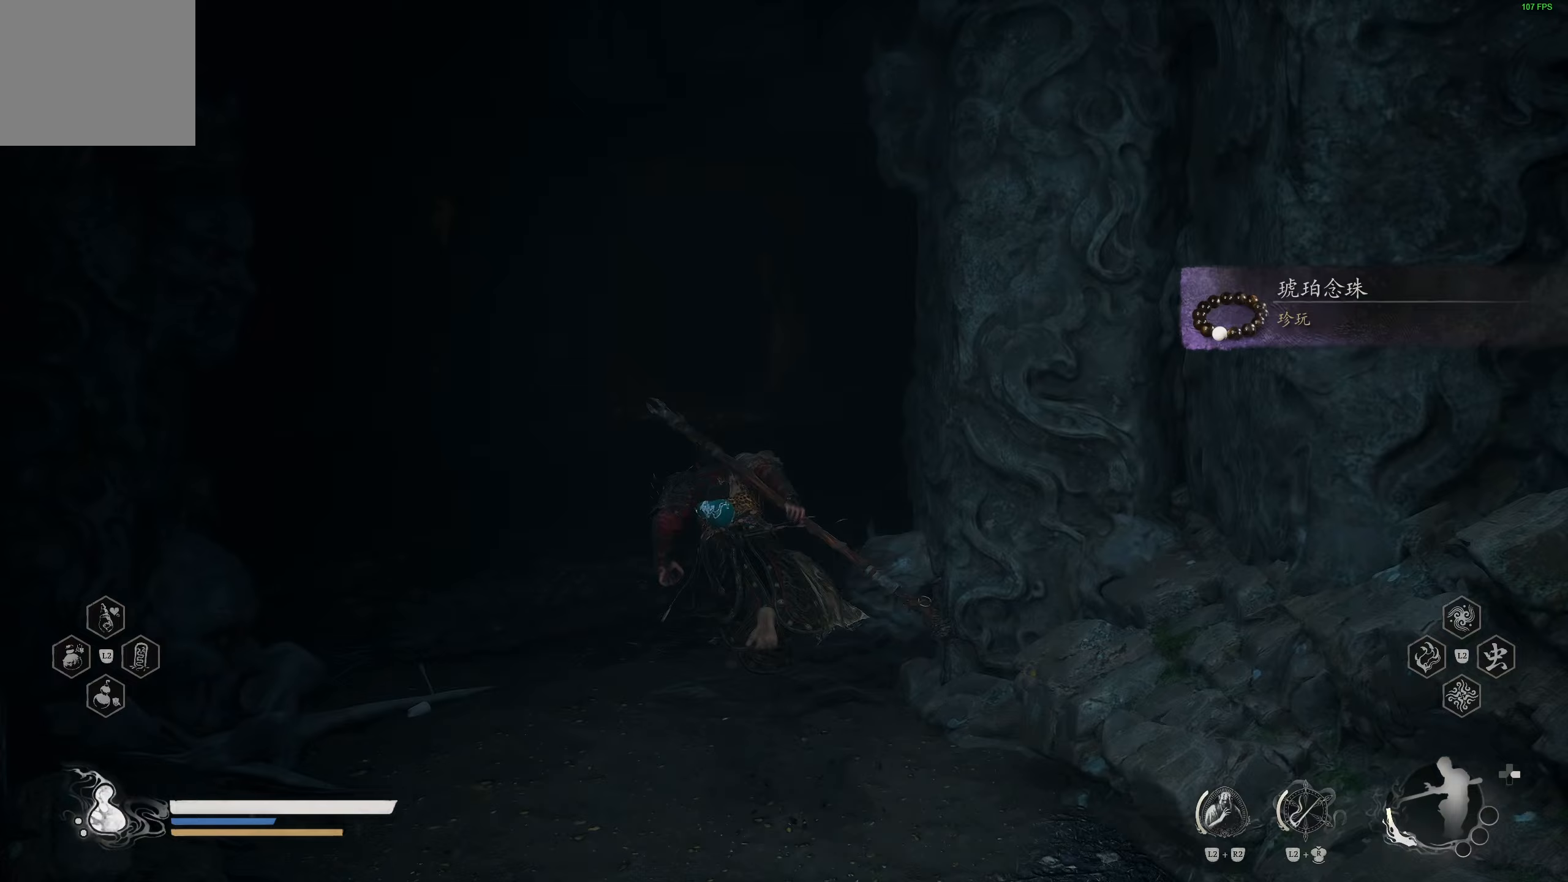
{"buttons": [], "left_stick": "up", "right_stick": "right", "events": [[117, "right_stick", "center"], [400, "right_stick", "right"]]}
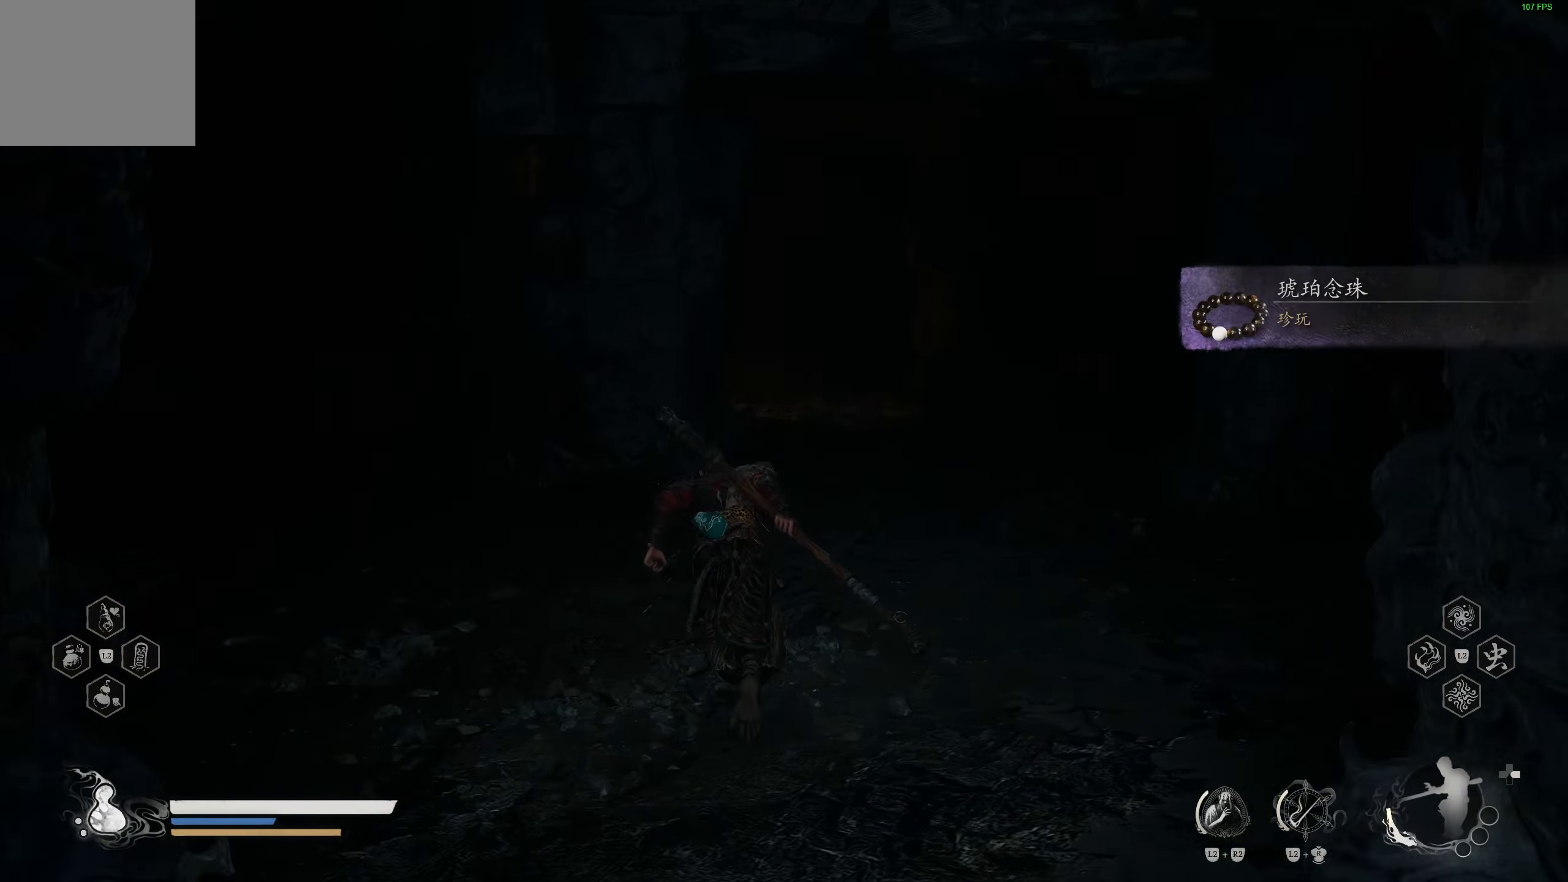
{"buttons": ["R3"], "left_stick": "center", "right_stick": "center", "events": [[17, "left_stick", "center"], [217, "right_stick", "center"], [467, "R3", "down"]]}
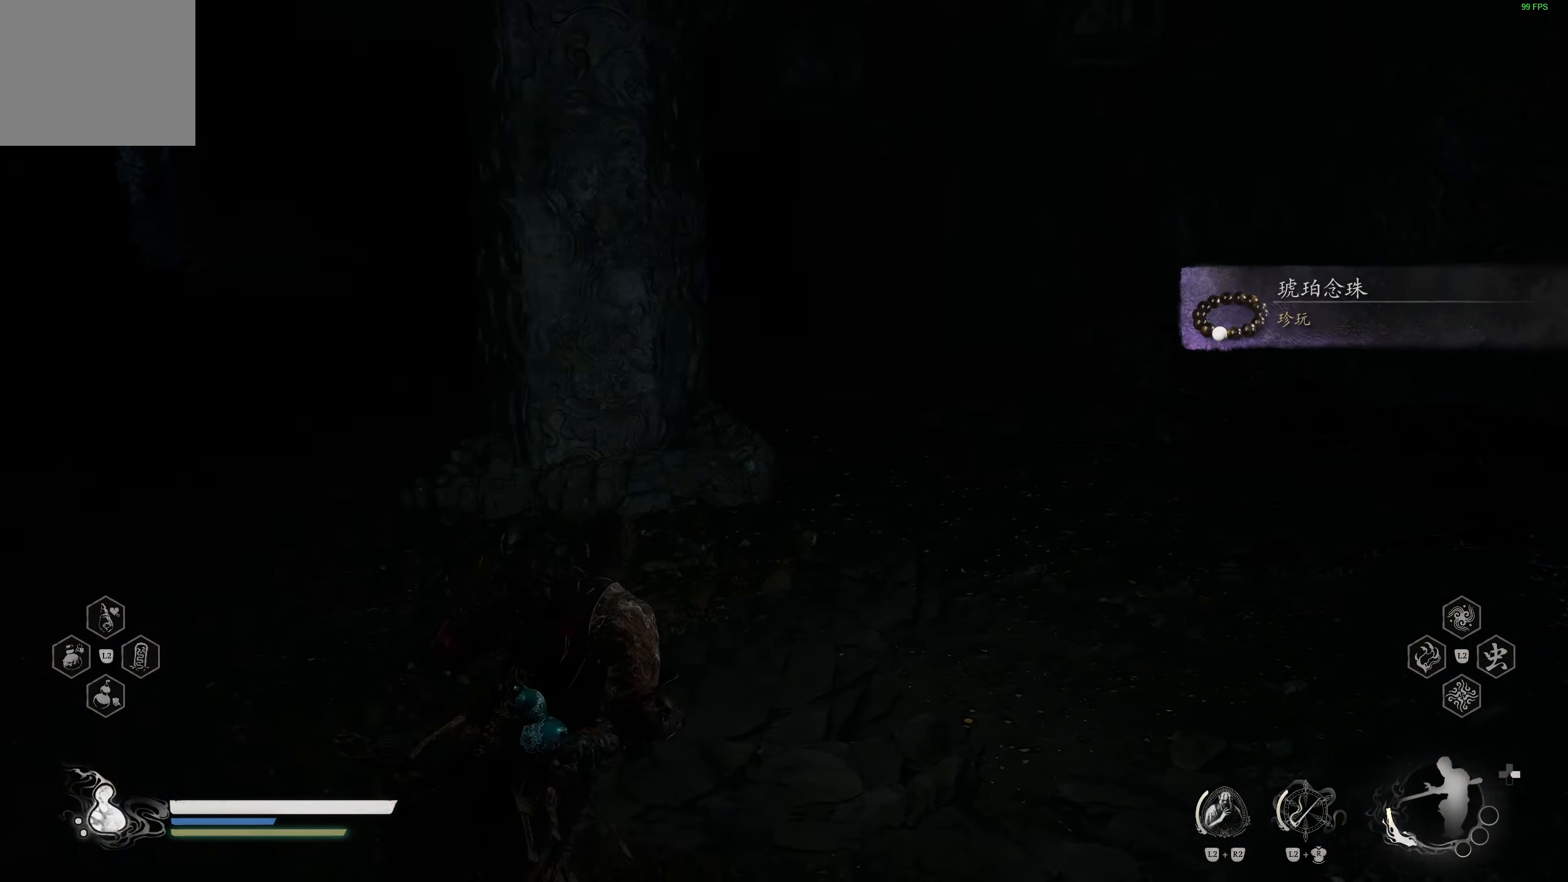
{"buttons": [], "left_stick": "up", "right_stick": "center", "events": [[83, "R3", "up"], [183, "right_stick", "left"], [300, "left_stick", "up"], [367, "right_stick", "center"]]}
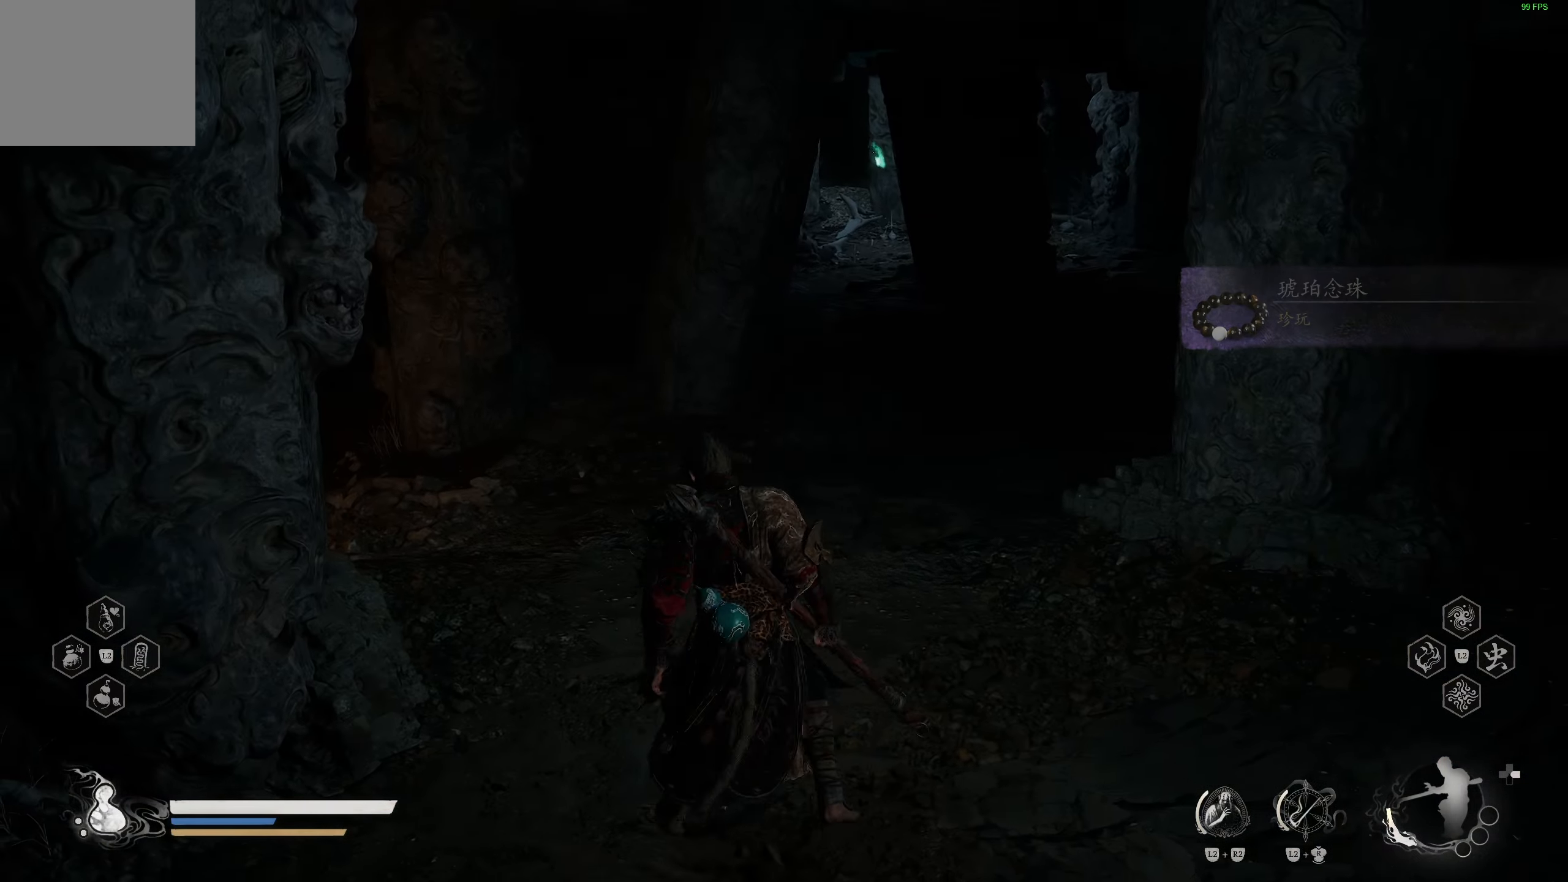
{"buttons": [], "left_stick": "up", "right_stick": "center", "events": [[167, "R3", "down"], [267, "R3", "up"], [367, "right_stick", "left"], [500, "right_stick", "center"]]}
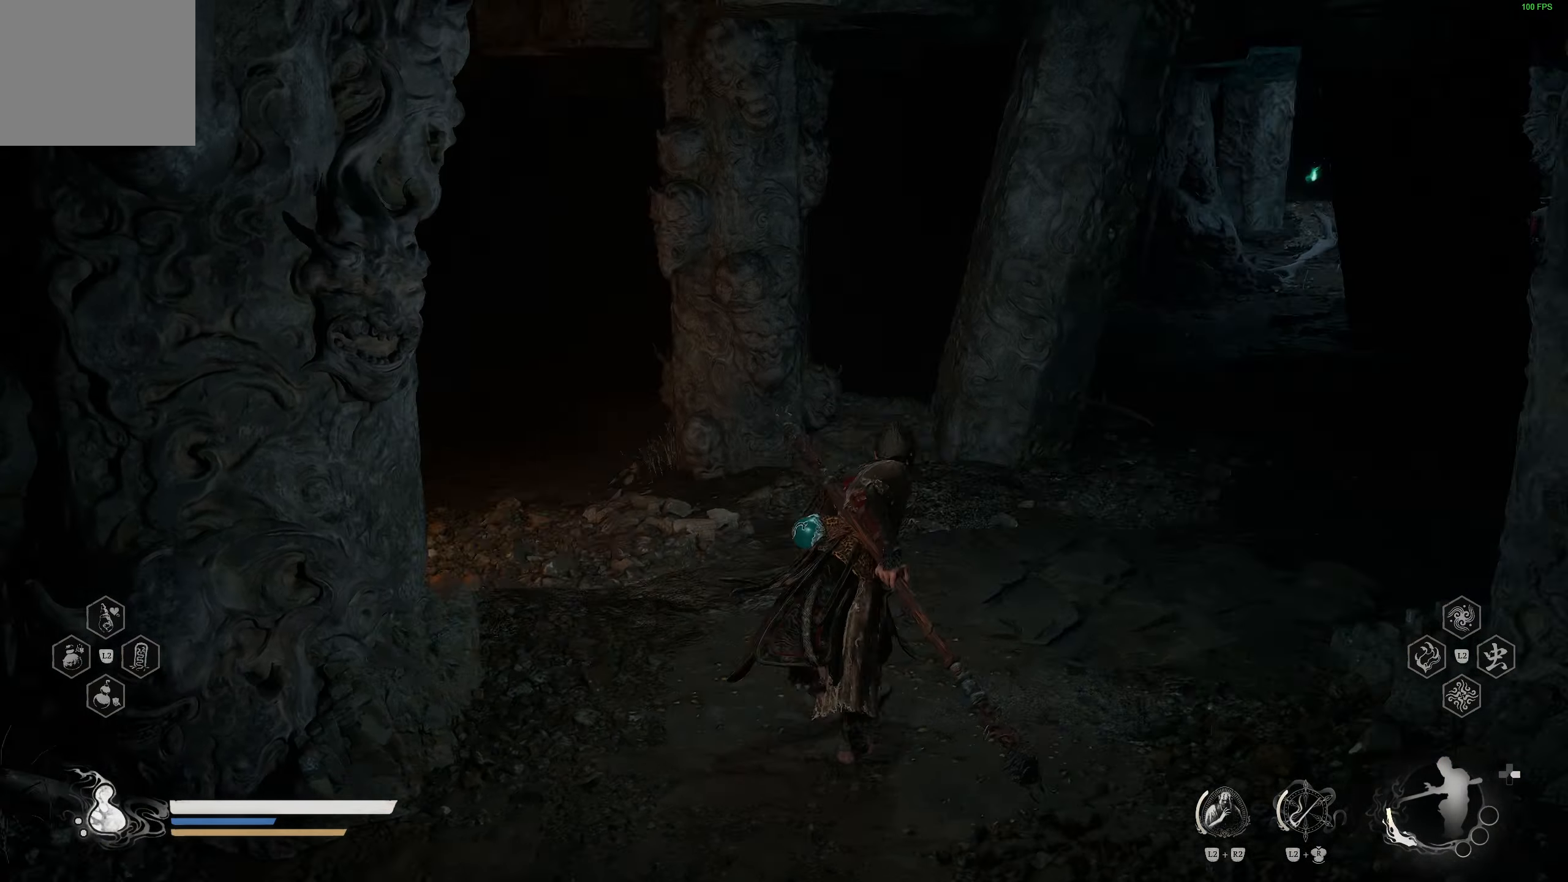
{"buttons": [], "left_stick": "up", "right_stick": "right", "events": [[350, "right_stick", "right"]]}
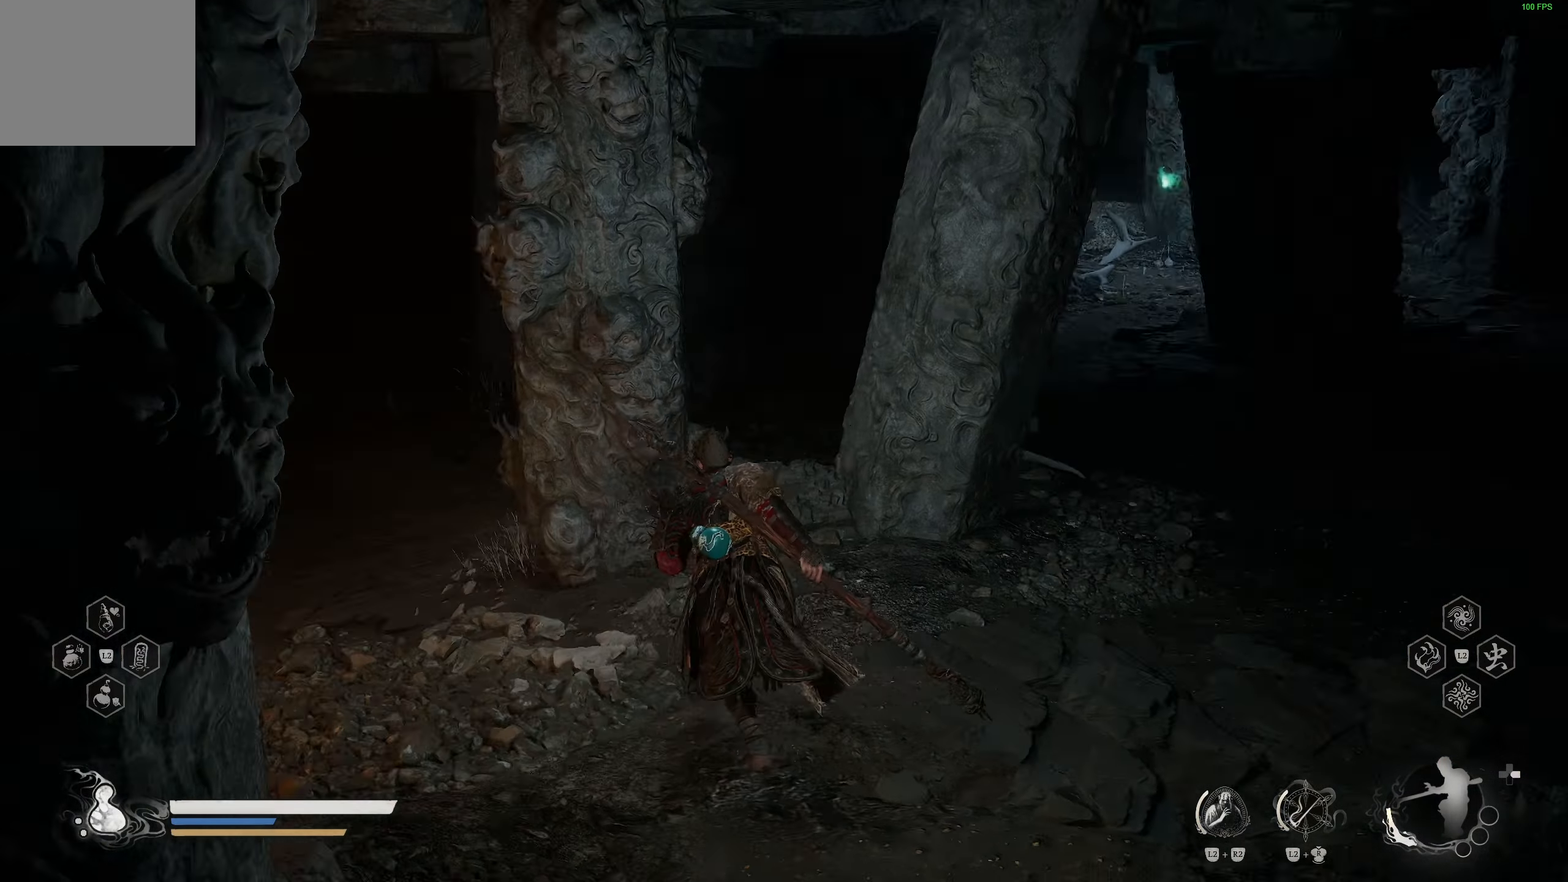
{"buttons": [], "left_stick": "up-right", "right_stick": "right", "events": [[83, "right_stick", "center"], [183, "R3", "down"], [250, "left_stick", "center"], [300, "R3", "up"], [400, "right_stick", "right"], [500, "left_stick", "up-right"]]}
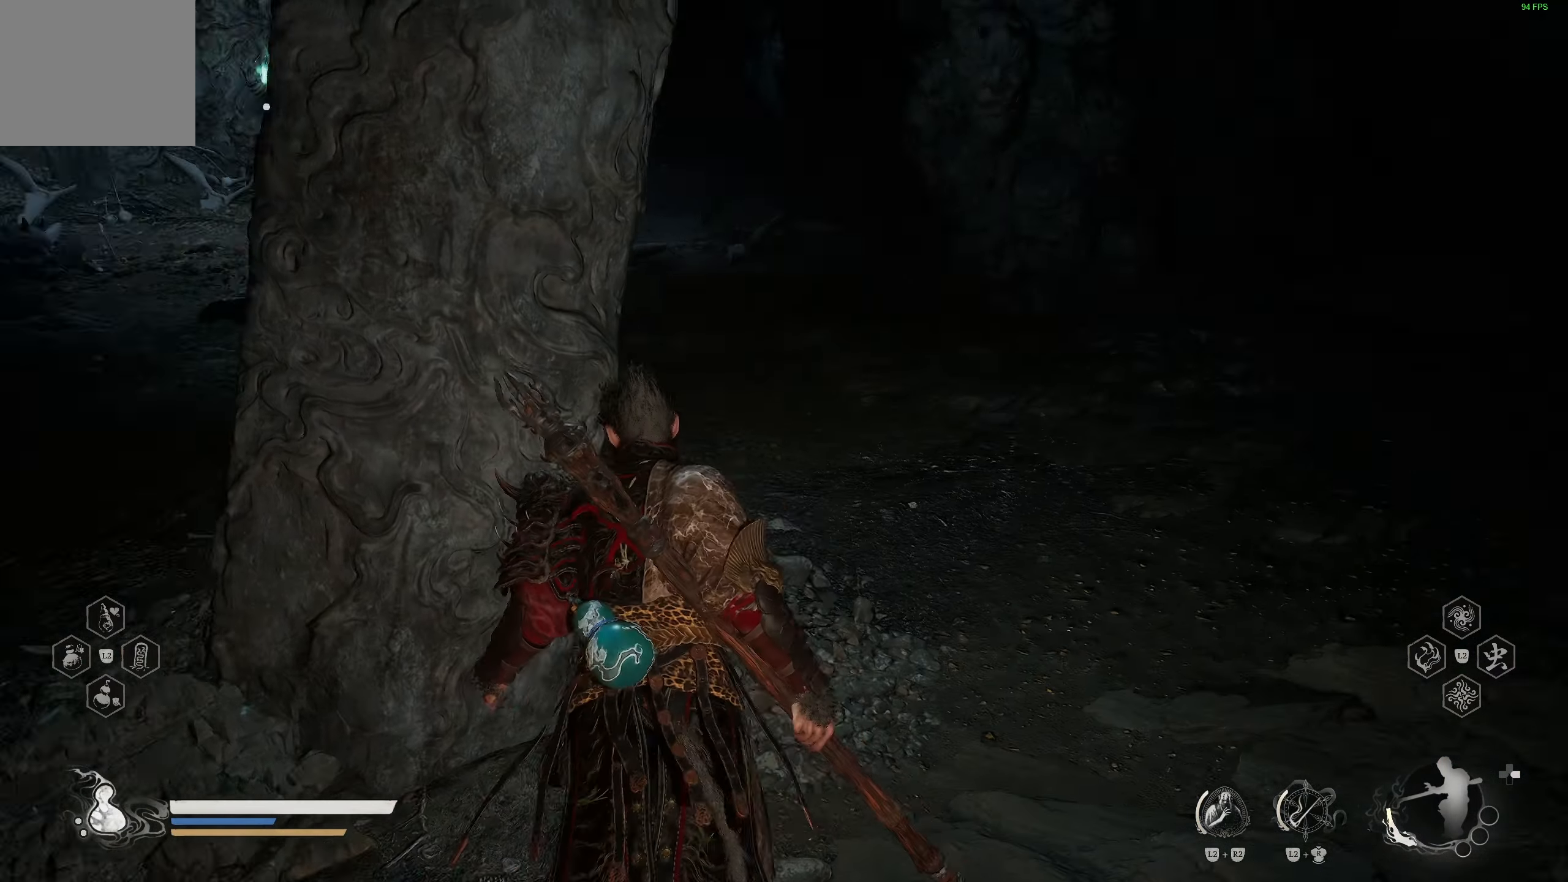
{"buttons": [], "left_stick": "up", "right_stick": "center", "events": [[67, "right_stick", "center"], [183, "left_stick", "up"], [233, "right_stick", "up"], [383, "right_stick", "center"]]}
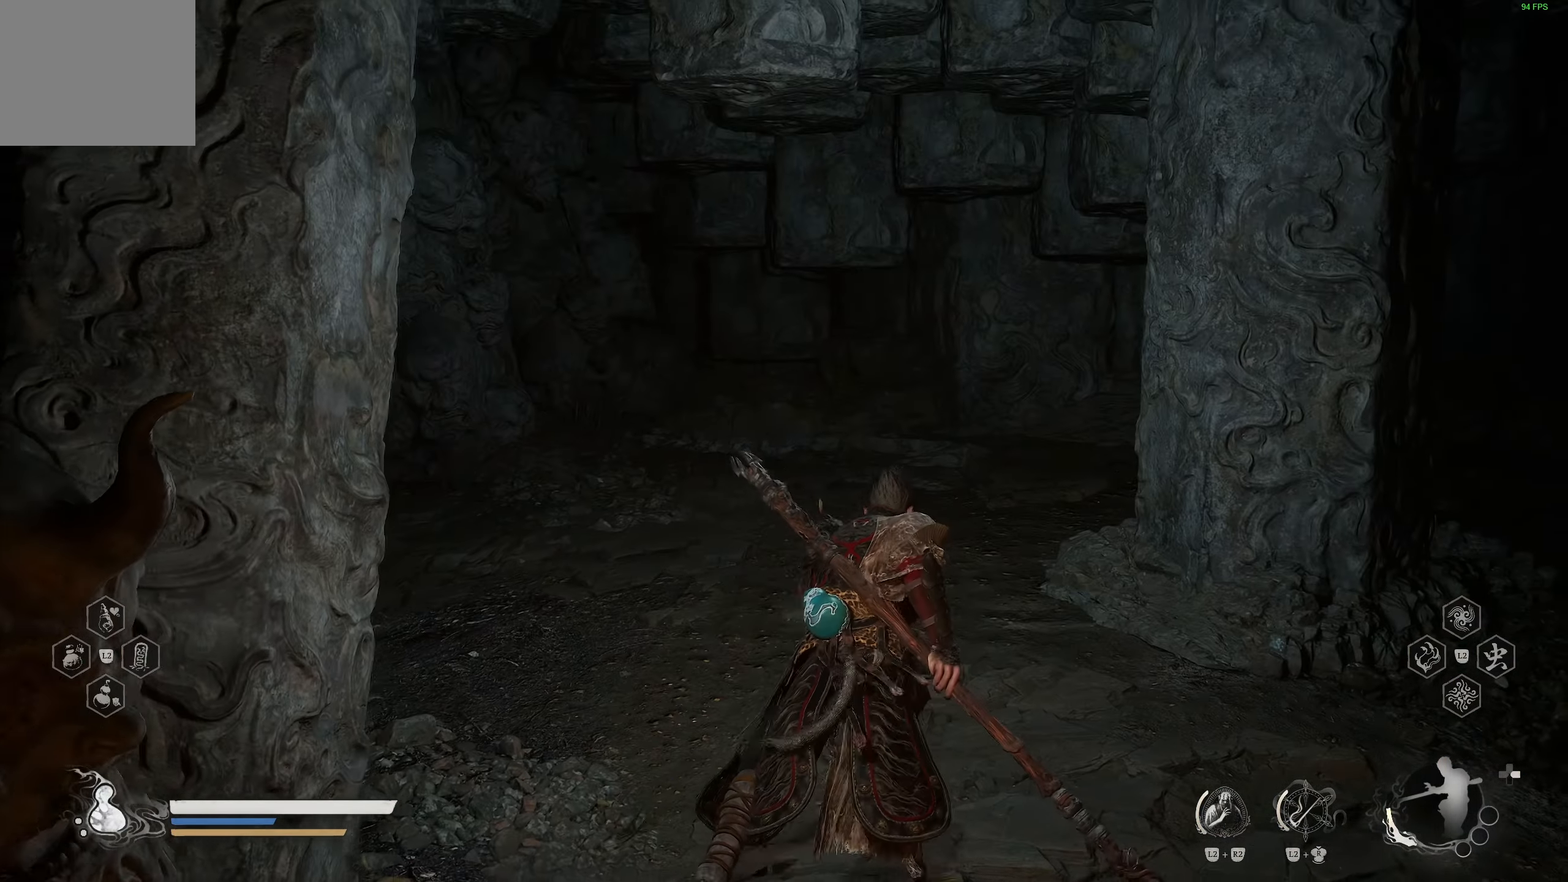
{"buttons": [], "left_stick": "up-left", "right_stick": "left", "events": [[83, "R3", "down"], [217, "R3", "up"], [300, "right_stick", "left"], [383, "left_stick", "up-left"]]}
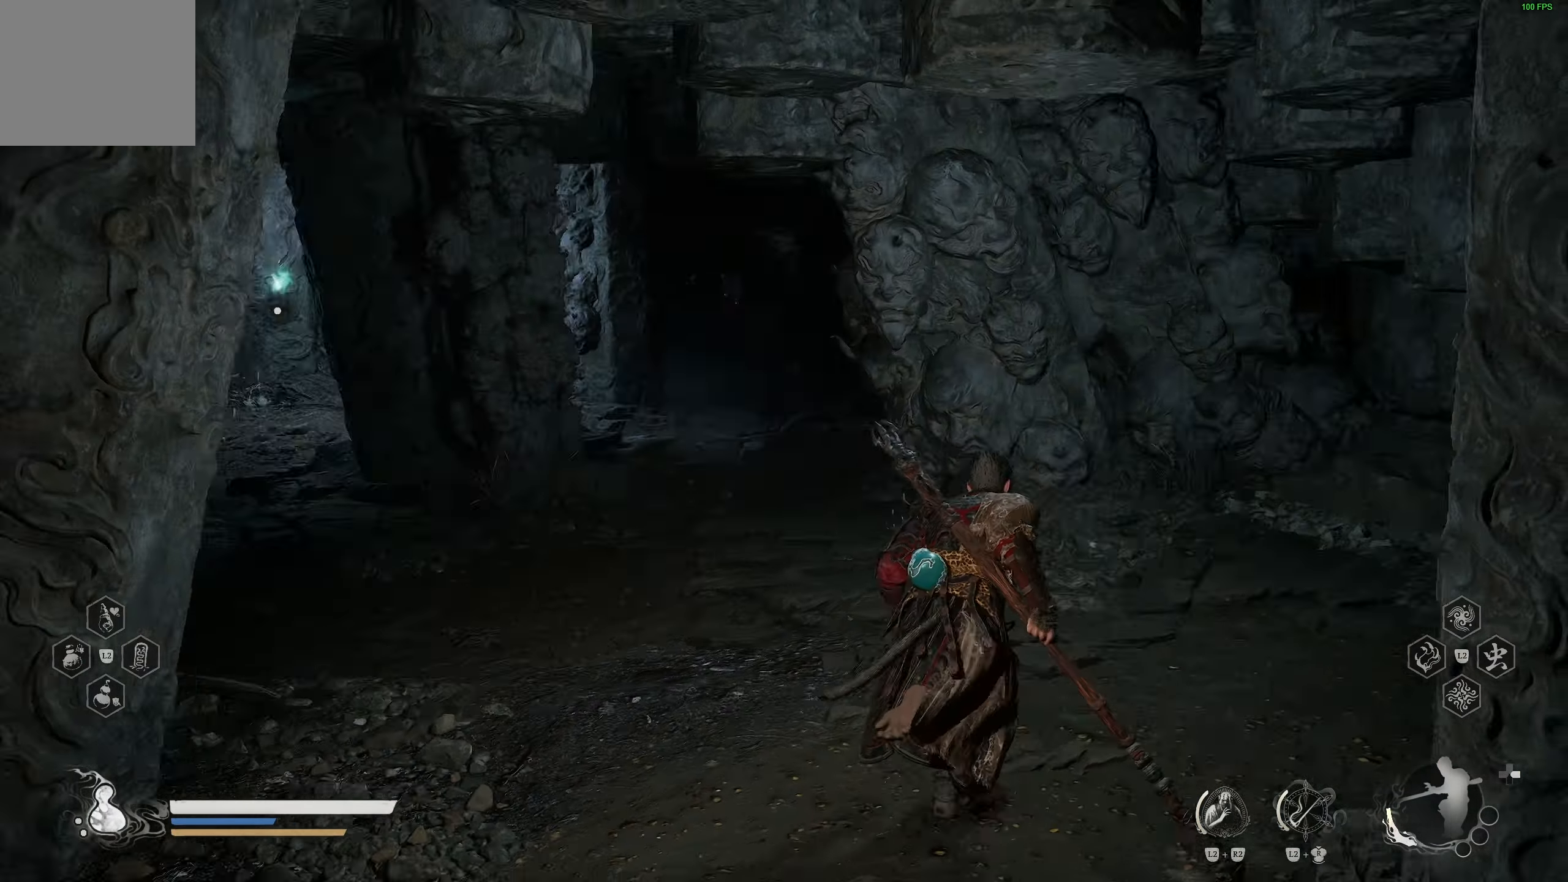
{"buttons": ["R3"], "left_stick": "up-left", "right_stick": "center", "events": [[17, "right_stick", "center"], [200, "right_stick", "left"], [350, "right_stick", "center"], [500, "R3", "down"]]}
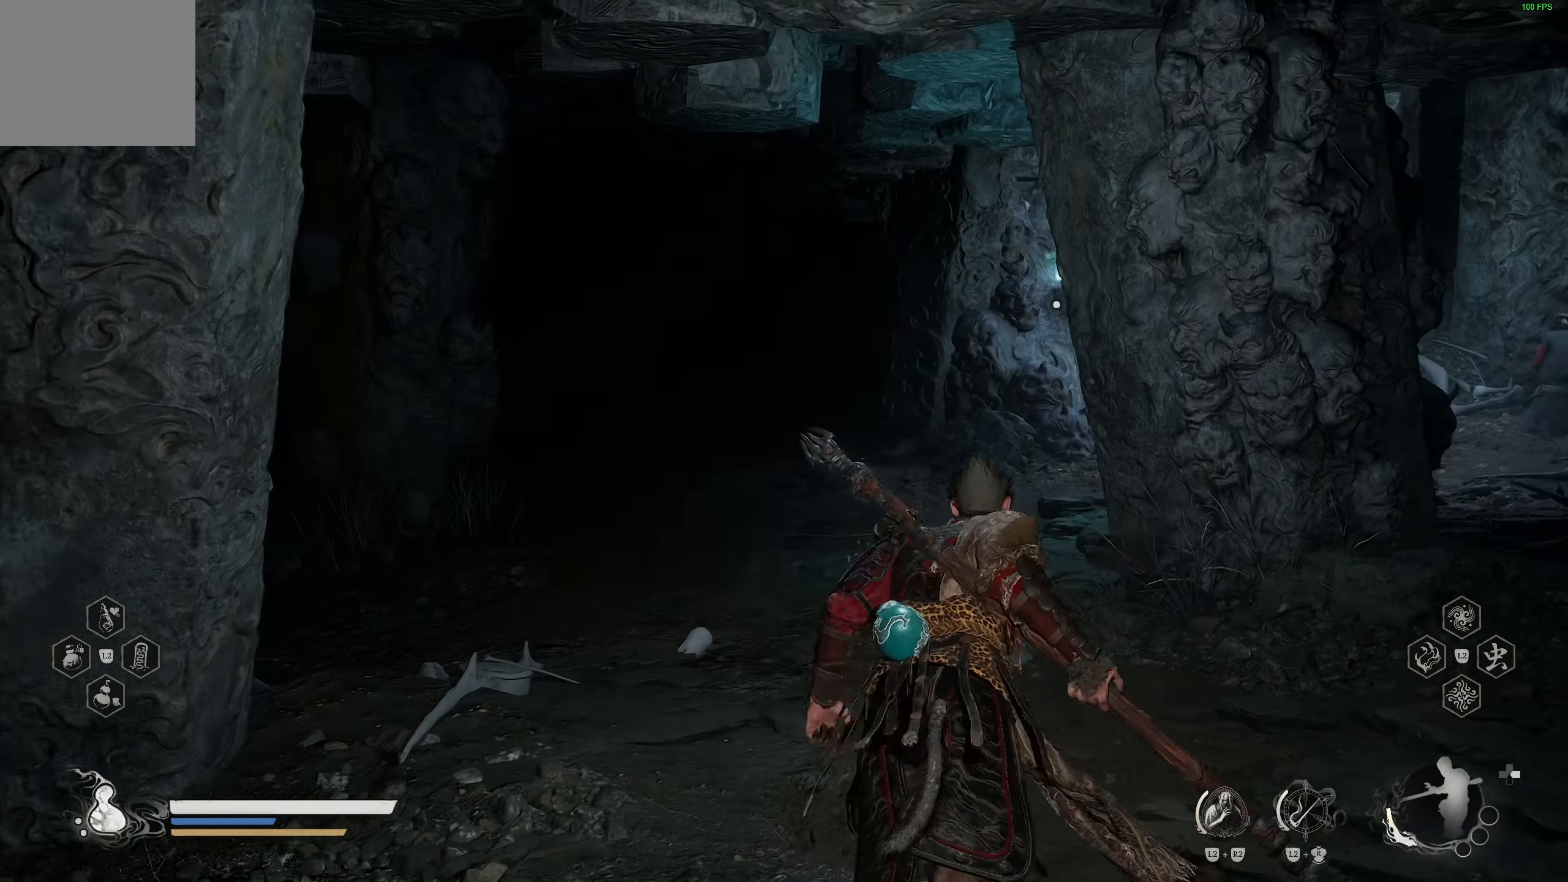
{"buttons": [], "left_stick": "up-left", "right_stick": "center", "events": [[133, "R3", "up"], [250, "right_stick", "left"], [400, "right_stick", "center"]]}
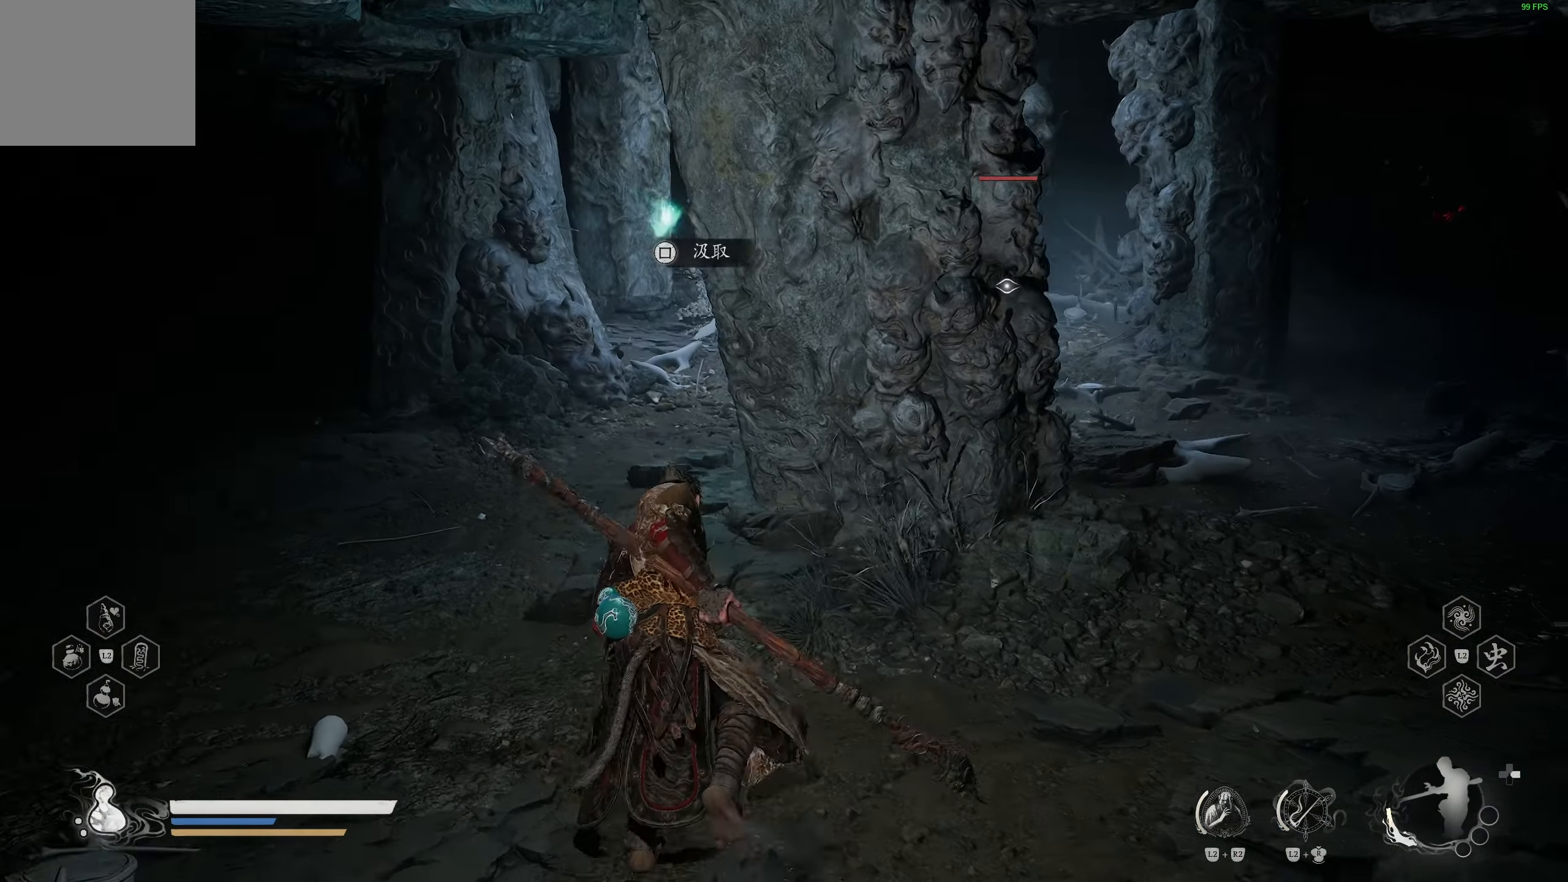
{"buttons": [], "left_stick": "center", "right_stick": "center", "events": [[217, "left_stick", "left"], [467, "left_stick", "center"]]}
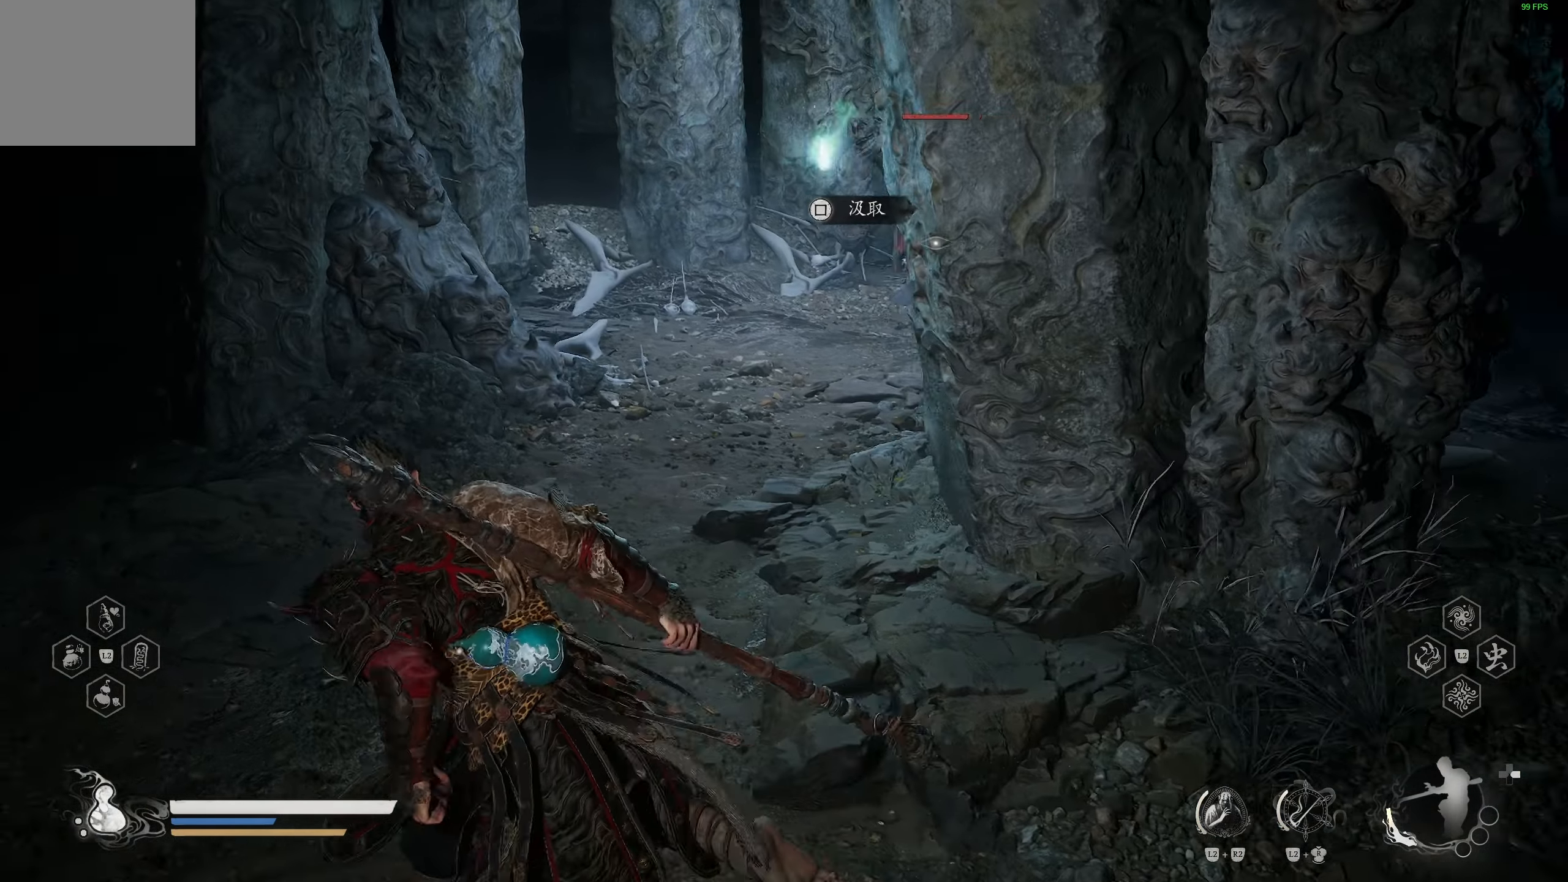
{"buttons": [], "left_stick": "left", "right_stick": "center", "events": [[350, "left_stick", "left"]]}
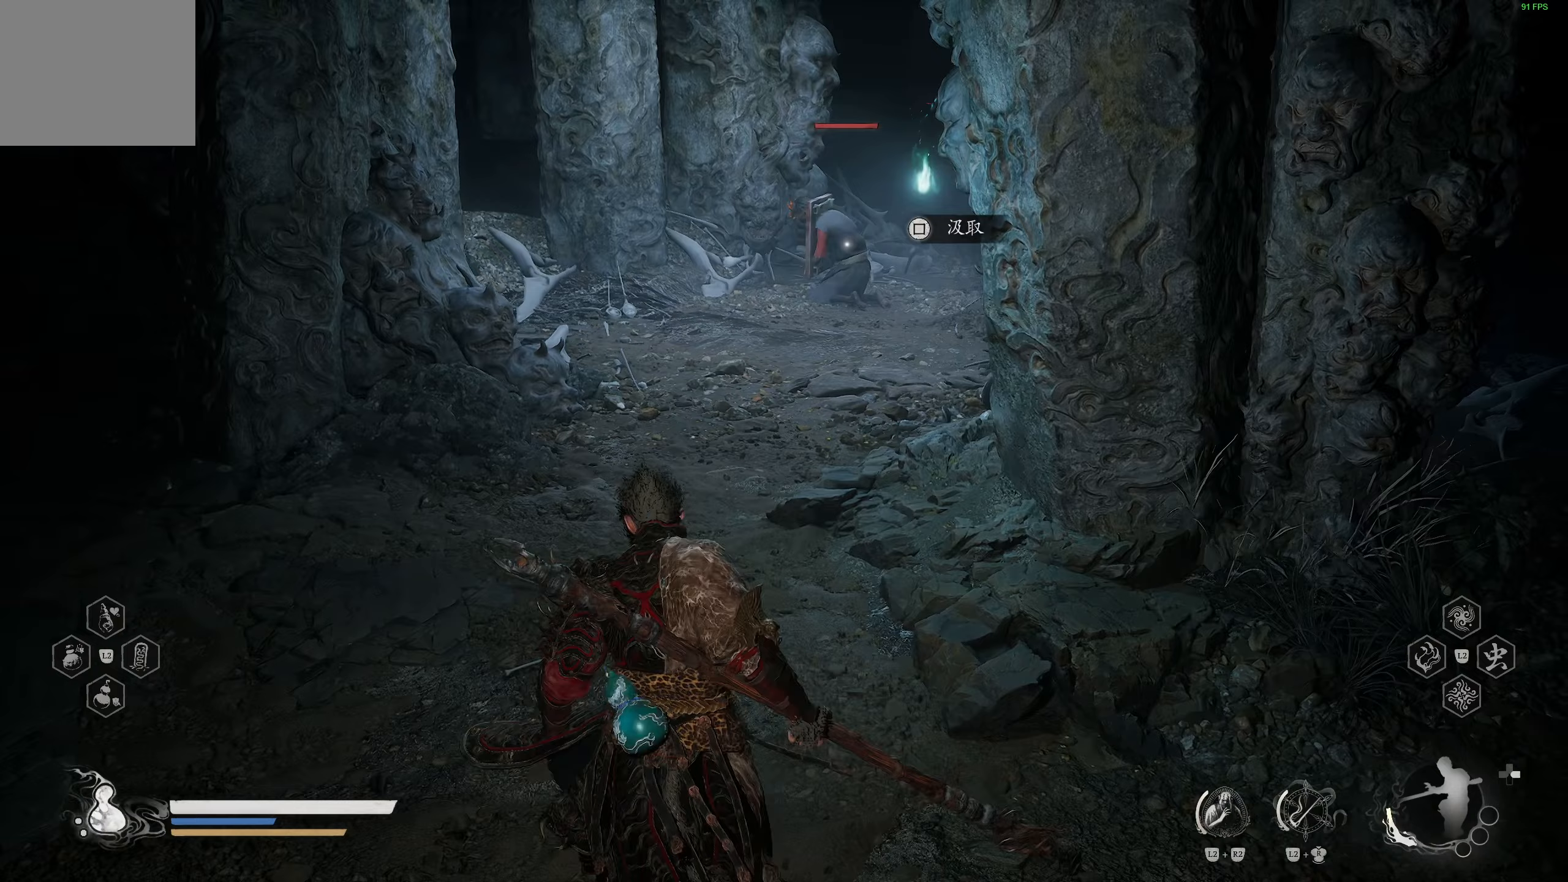
{"buttons": [], "left_stick": "up", "right_stick": "center", "events": [[150, "left_stick", "up"]]}
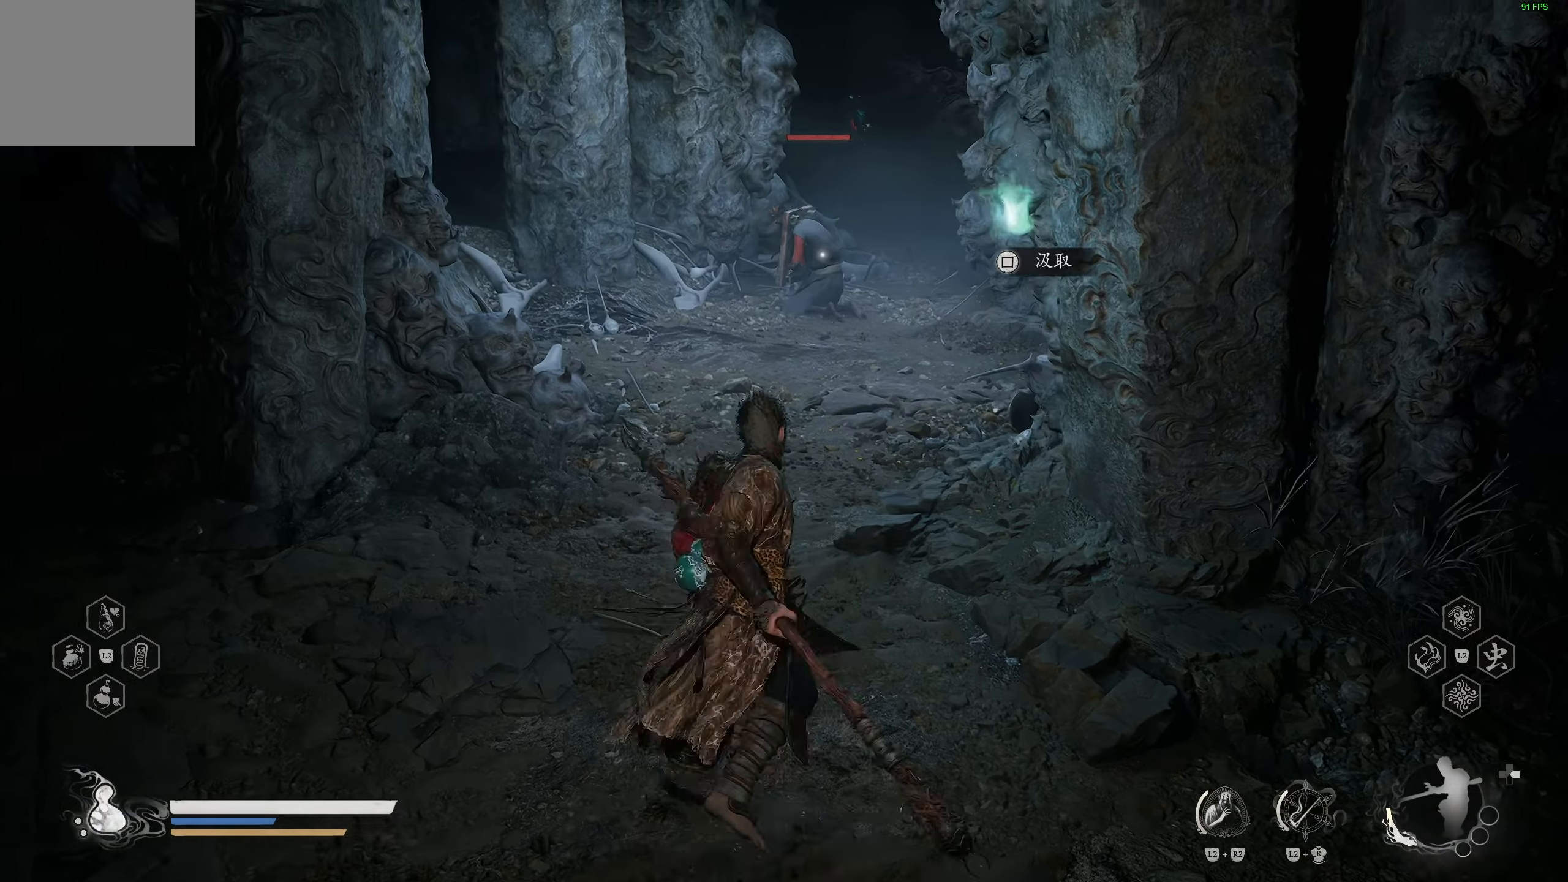
{"buttons": [], "left_stick": "down", "right_stick": "center", "events": [[183, "left_stick", "center"], [317, "left_stick", "down"]]}
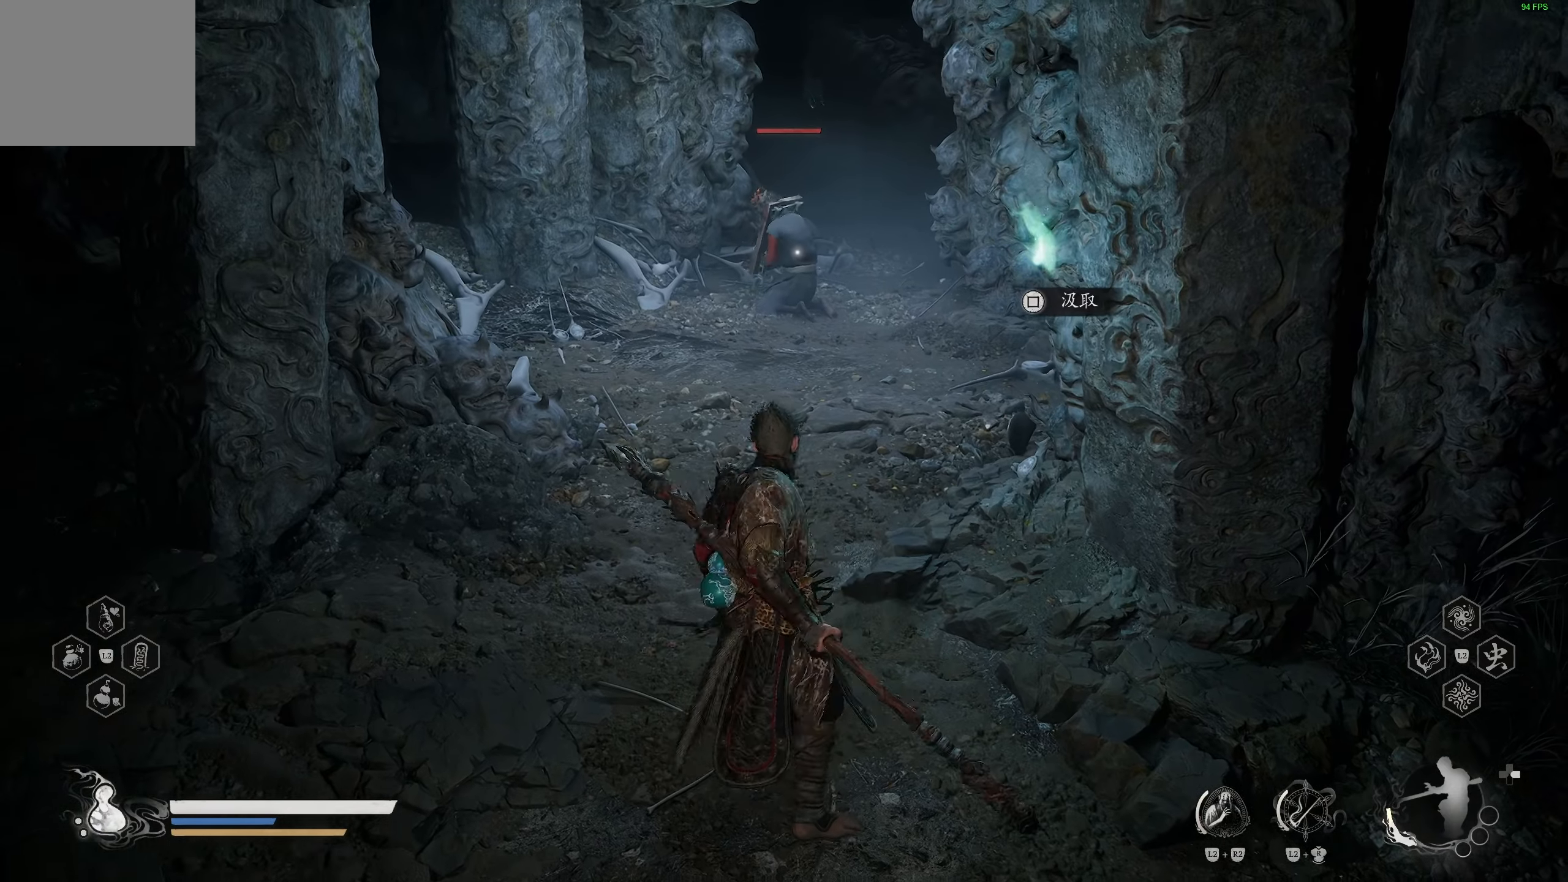
{"buttons": [], "left_stick": "down", "right_stick": "center", "events": []}